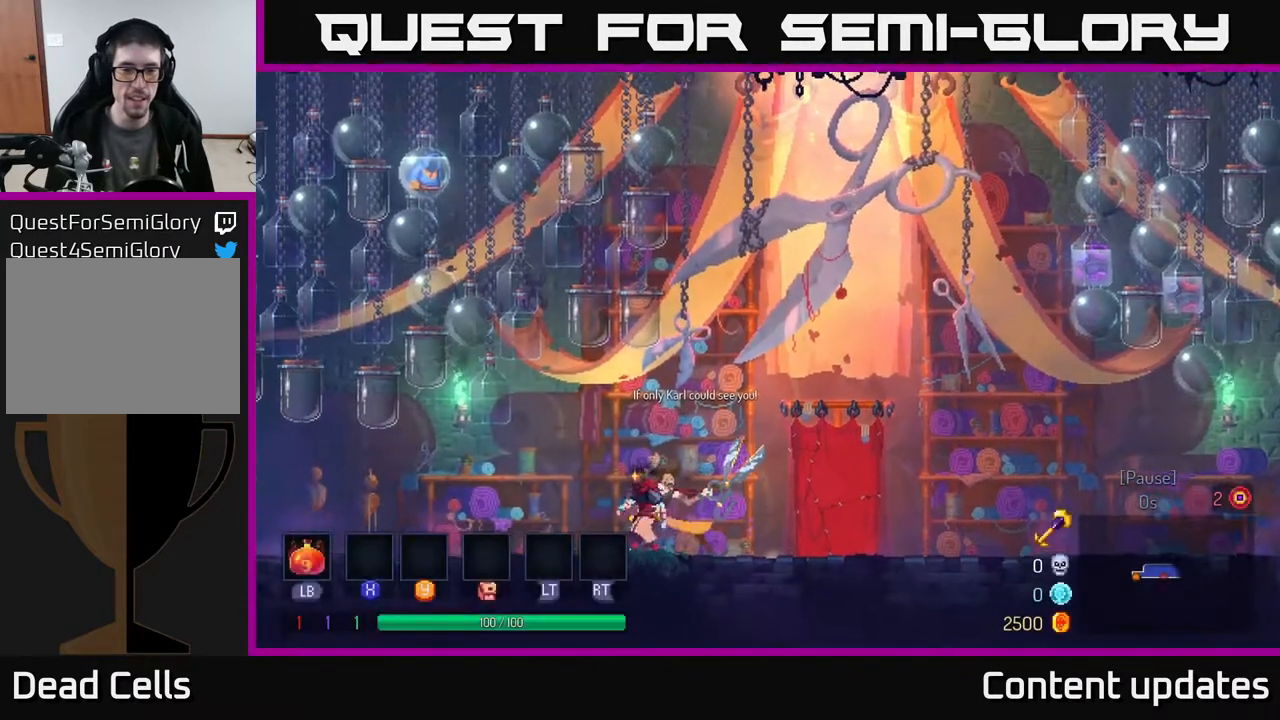
Gameplay with a controller (Xbox layout); each line is a JSON object with the inputs held at the frame after it. "events" lists button and stick changes between this image and that frame as [ms after this image, input, new state], when the widget could be followed in between.
{"buttons": [], "left_stick": "center", "right_stick": "center", "events": [[283, "left_stick", "right"], [450, "left_stick", "center"]]}
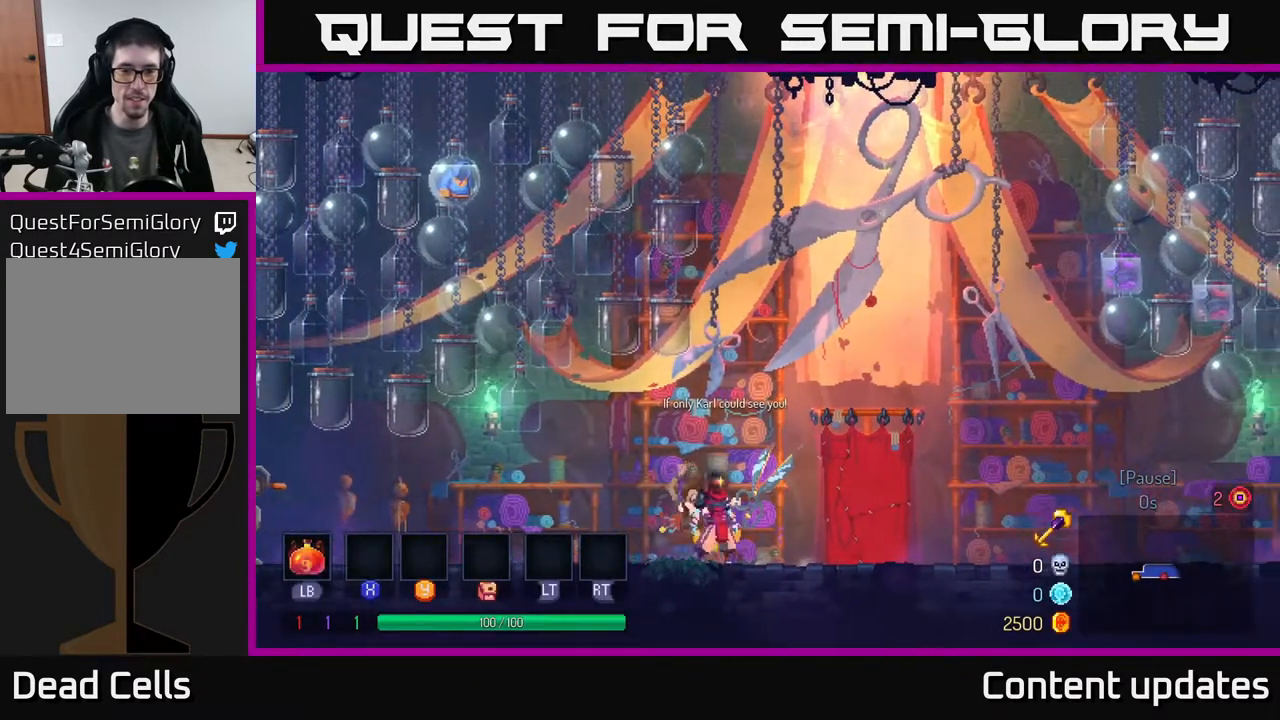
{"buttons": [], "left_stick": "left", "right_stick": "center", "events": [[33, "left_stick", "left"]]}
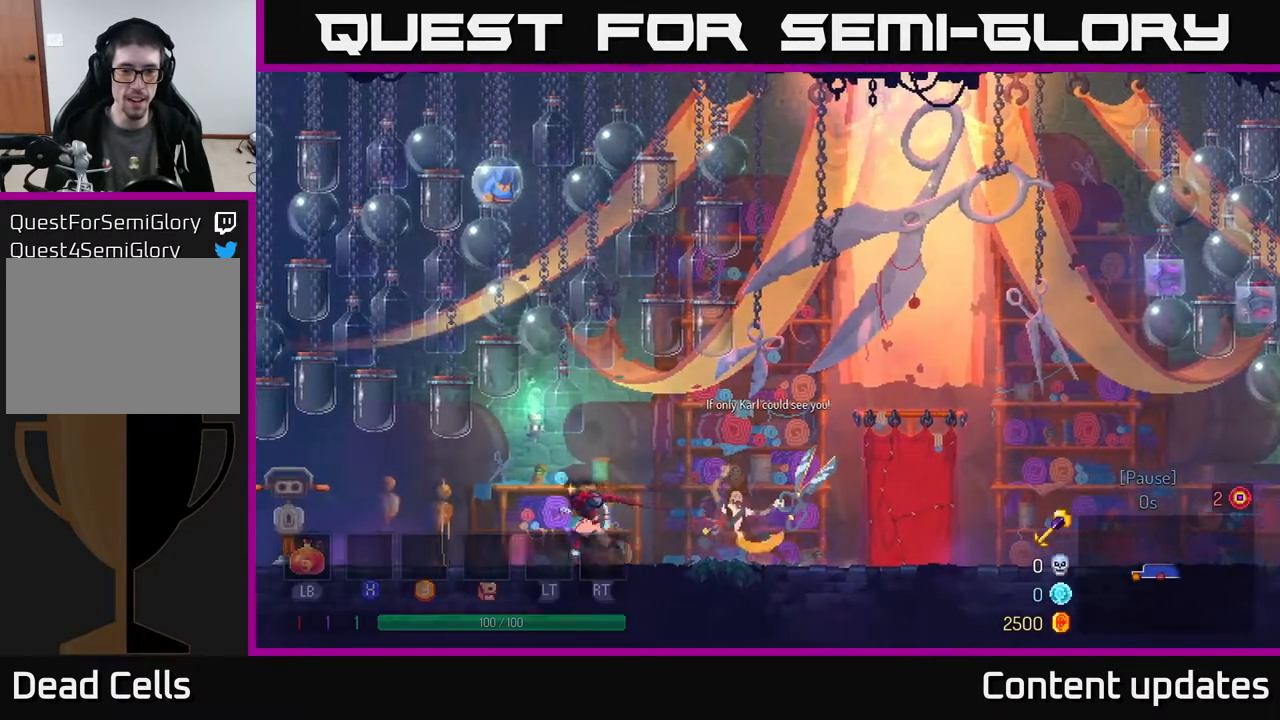
{"buttons": [], "left_stick": "center", "right_stick": "center", "events": [[83, "left_stick", "center"], [167, "left_stick", "right"], [300, "left_stick", "center"]]}
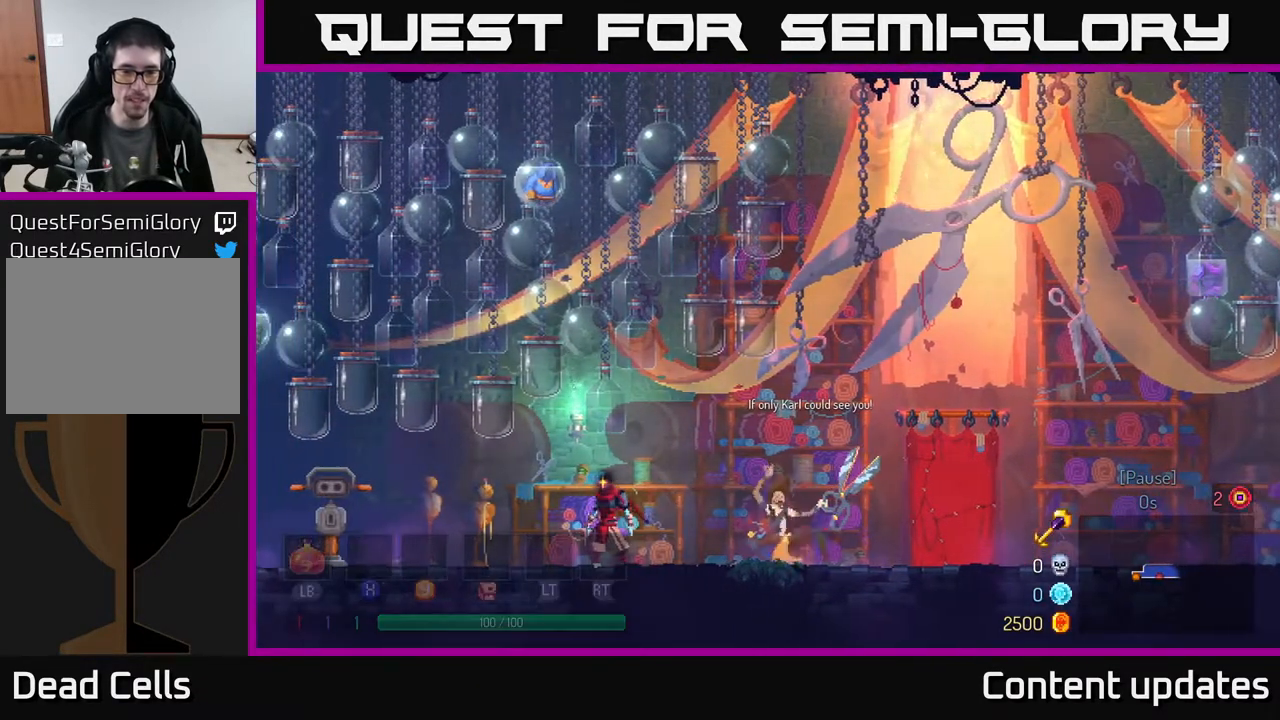
{"buttons": [], "left_stick": "left", "right_stick": "center", "events": [[183, "left_stick", "left"]]}
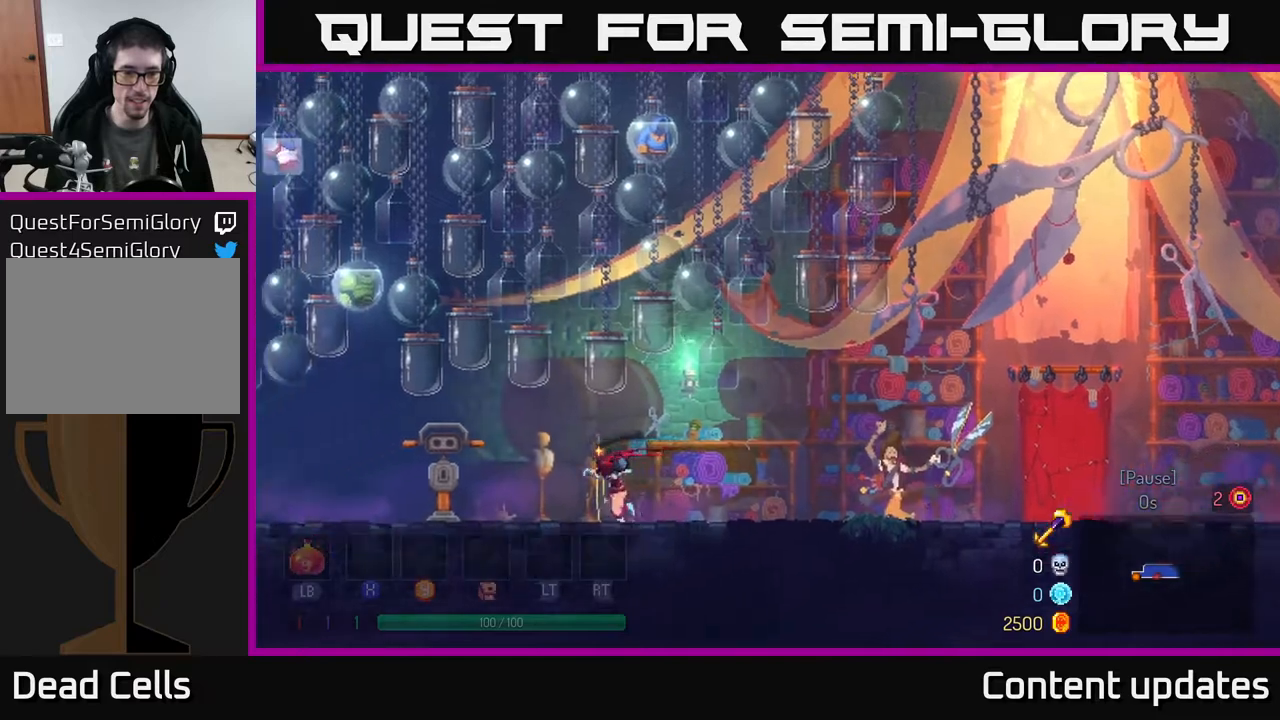
{"buttons": [], "left_stick": "left", "right_stick": "center", "events": []}
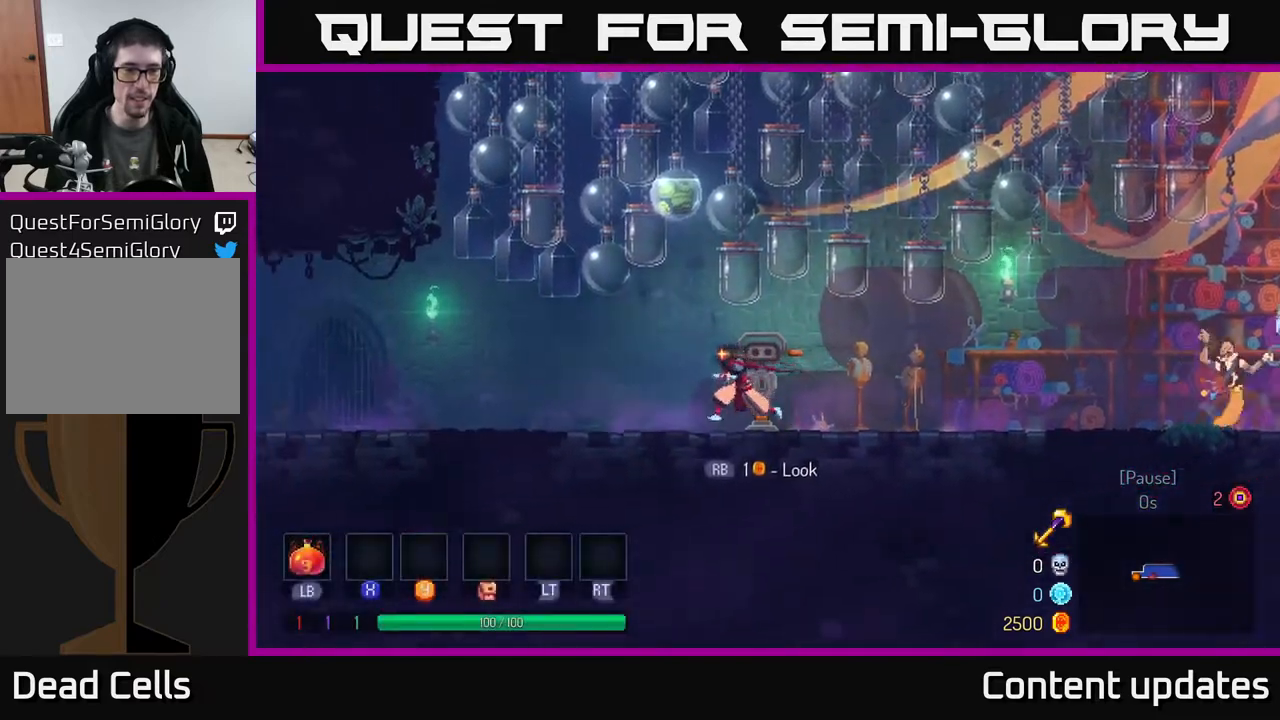
{"buttons": ["B"], "left_stick": "left", "right_stick": "center", "events": [[333, "B", "down"]]}
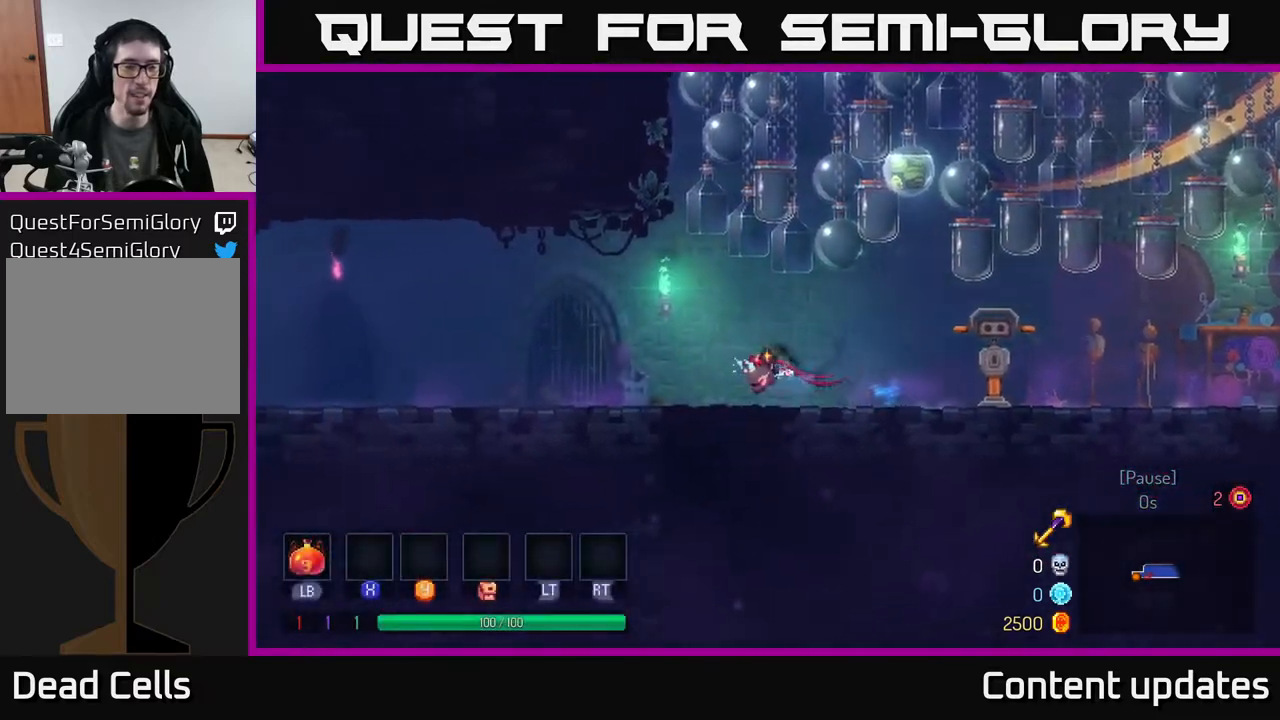
{"buttons": [], "left_stick": "left", "right_stick": "center", "events": [[33, "B", "up"]]}
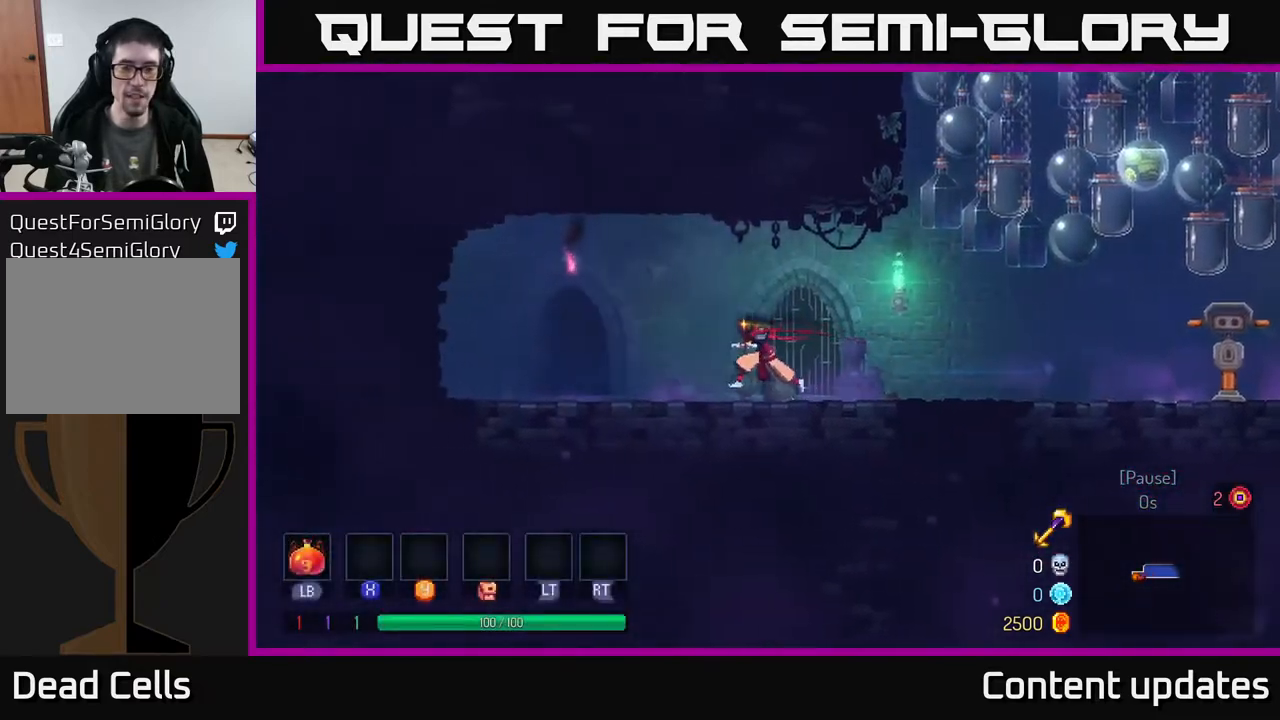
{"buttons": ["R1"], "left_stick": "center", "right_stick": "center", "events": [[417, "left_stick", "center"], [467, "R1", "down"]]}
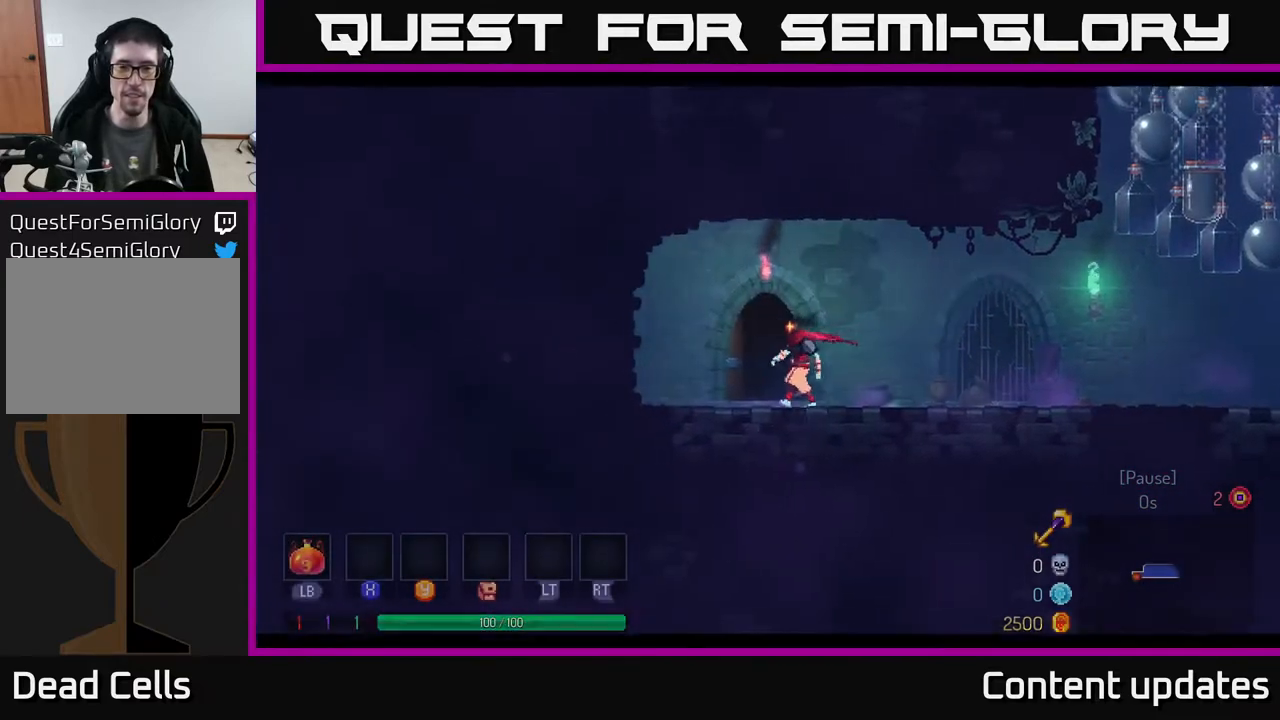
{"buttons": [], "left_stick": "center", "right_stick": "center", "events": [[100, "R1", "up"]]}
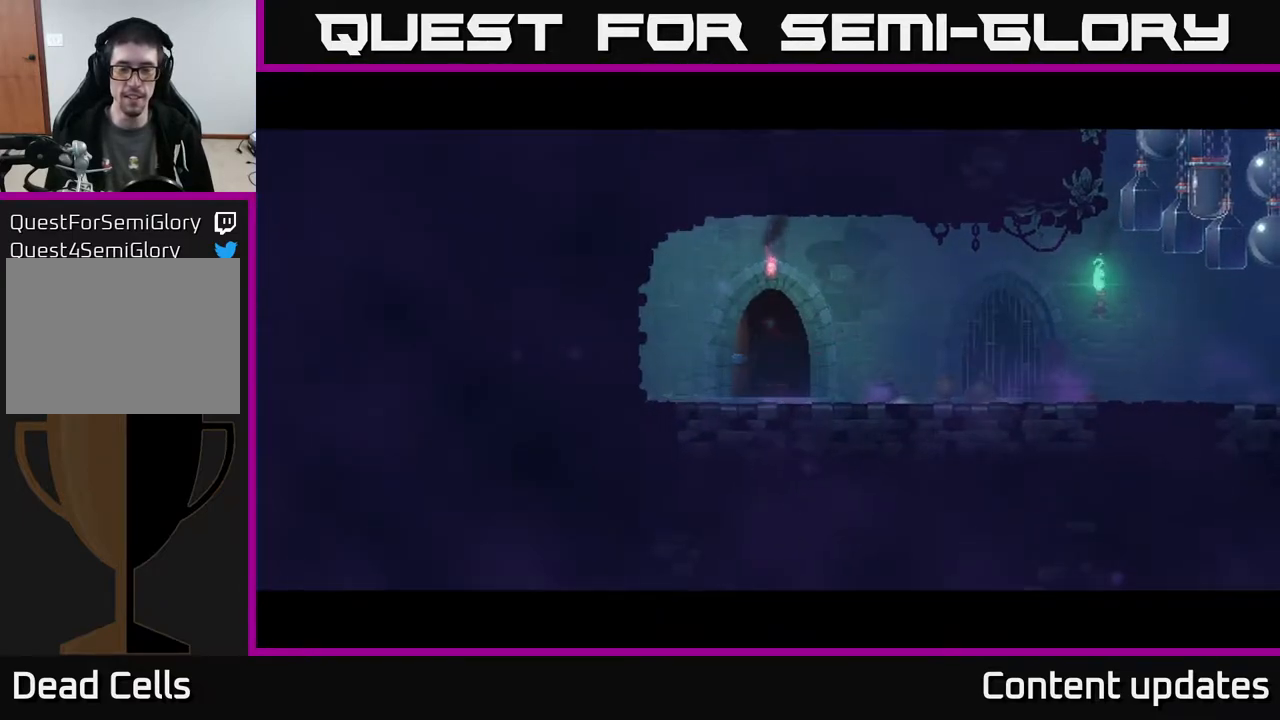
{"buttons": [], "left_stick": "center", "right_stick": "center", "events": []}
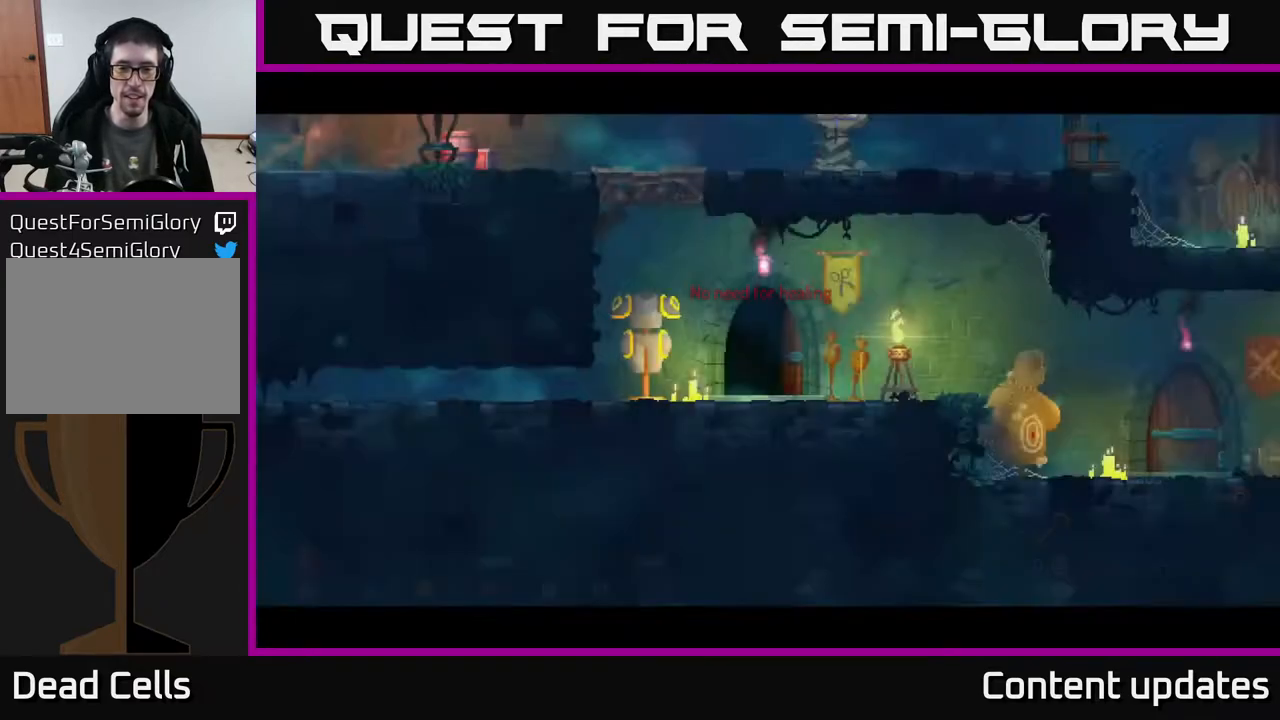
{"buttons": [], "left_stick": "center", "right_stick": "center", "events": []}
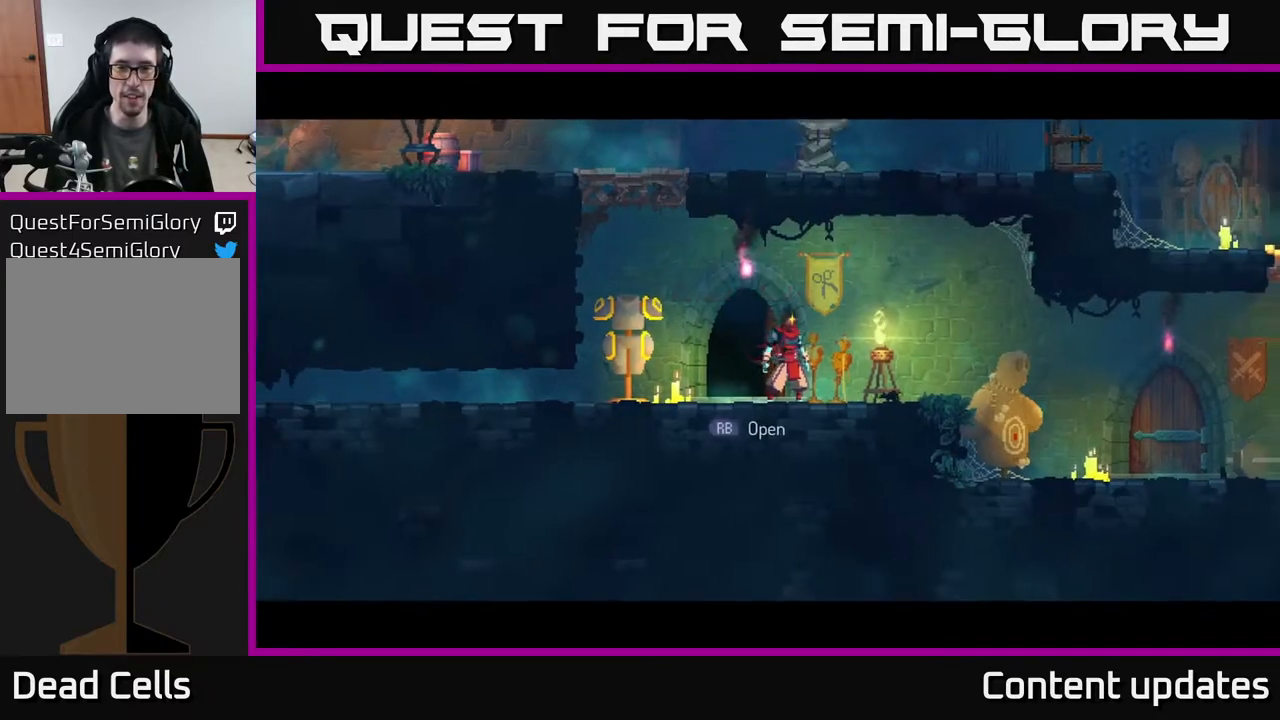
{"buttons": [], "left_stick": "left", "right_stick": "center", "events": [[183, "left_stick", "right"], [267, "left_stick", "left"]]}
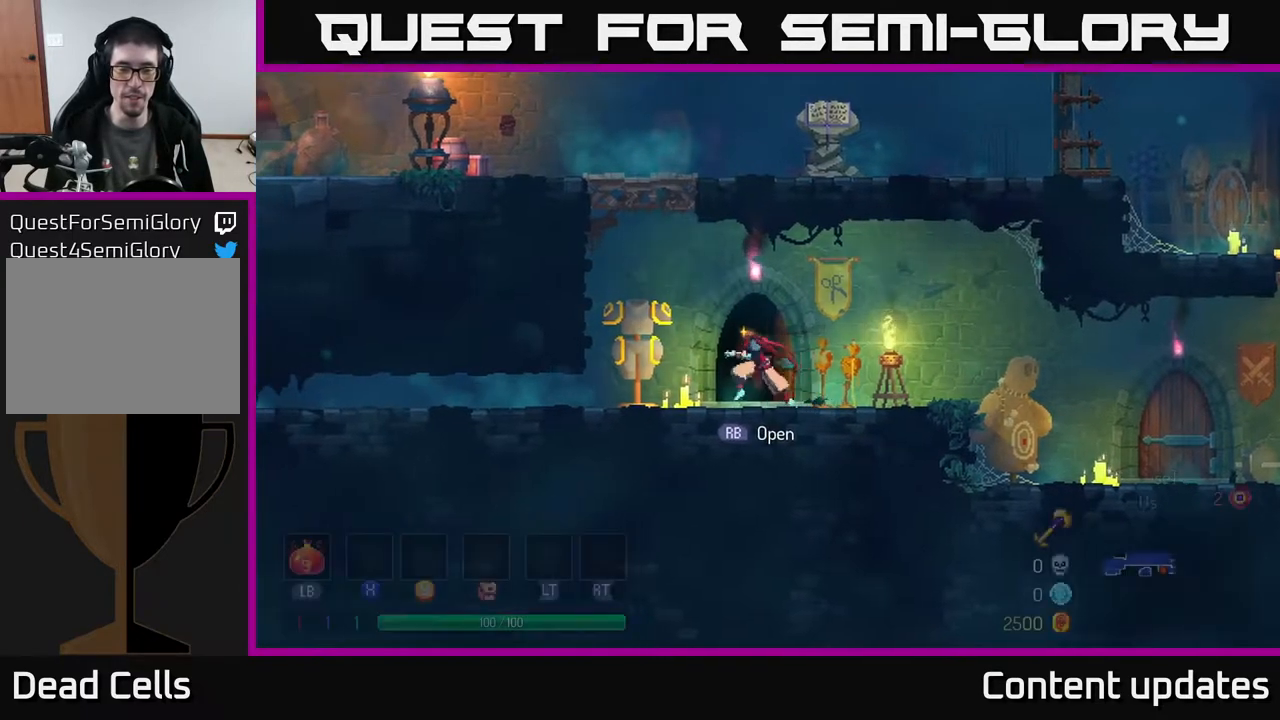
{"buttons": ["A"], "left_stick": "up-left", "right_stick": "center", "events": [[167, "A", "down"], [283, "left_stick", "up-left"], [317, "A", "up"], [400, "A", "down"]]}
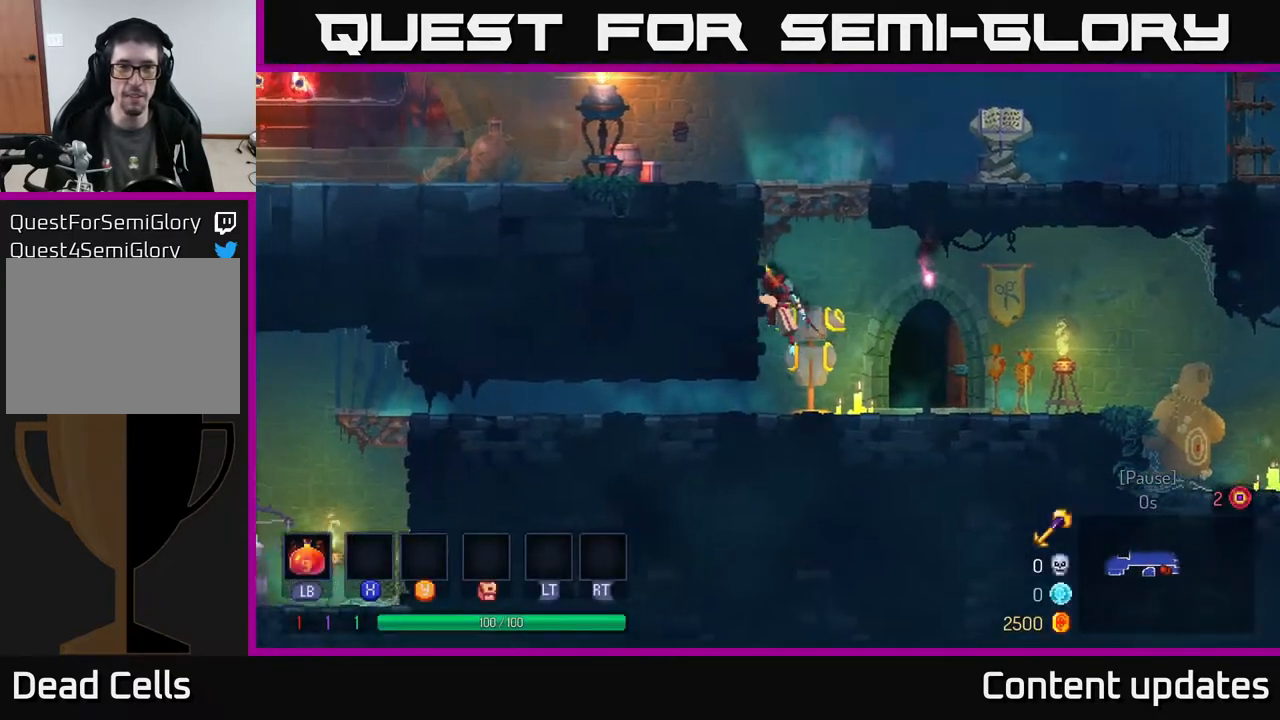
{"buttons": [], "left_stick": "right", "right_stick": "center", "events": [[33, "A", "up"], [133, "A", "down"], [350, "A", "up"], [417, "left_stick", "right"]]}
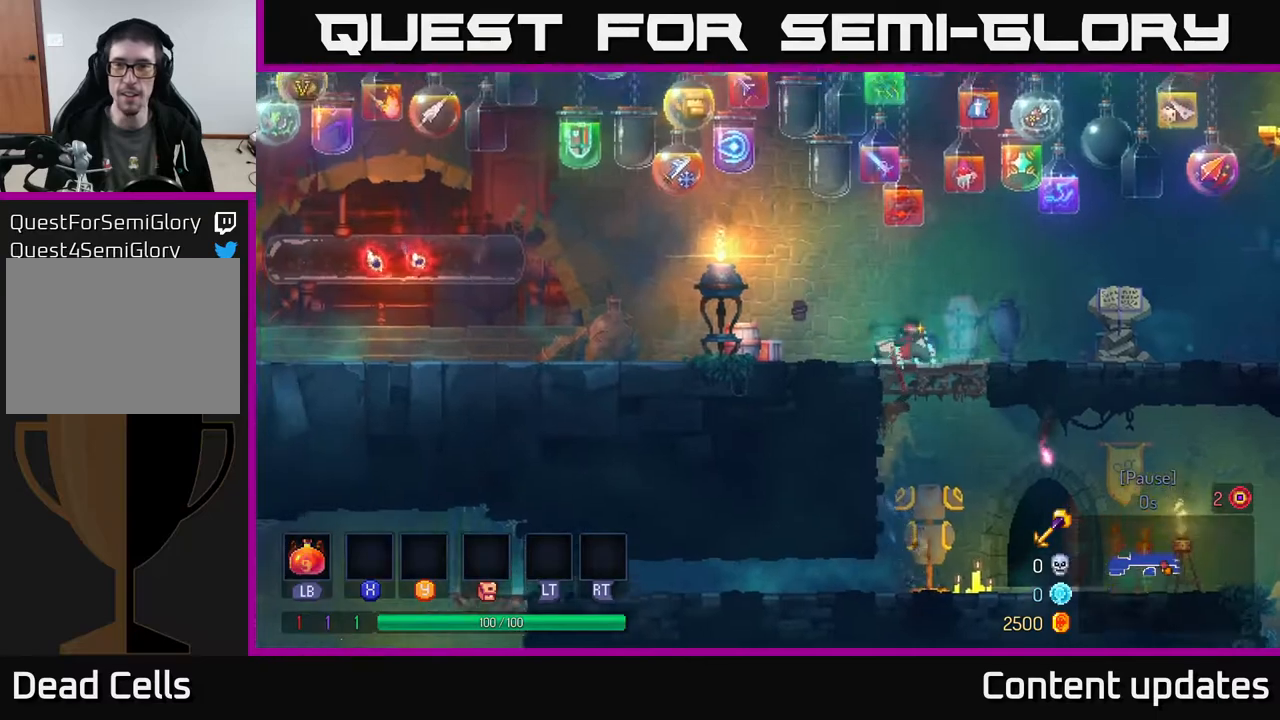
{"buttons": [], "left_stick": "right", "right_stick": "center", "events": [[300, "left_stick", "down-right"], [483, "left_stick", "right"]]}
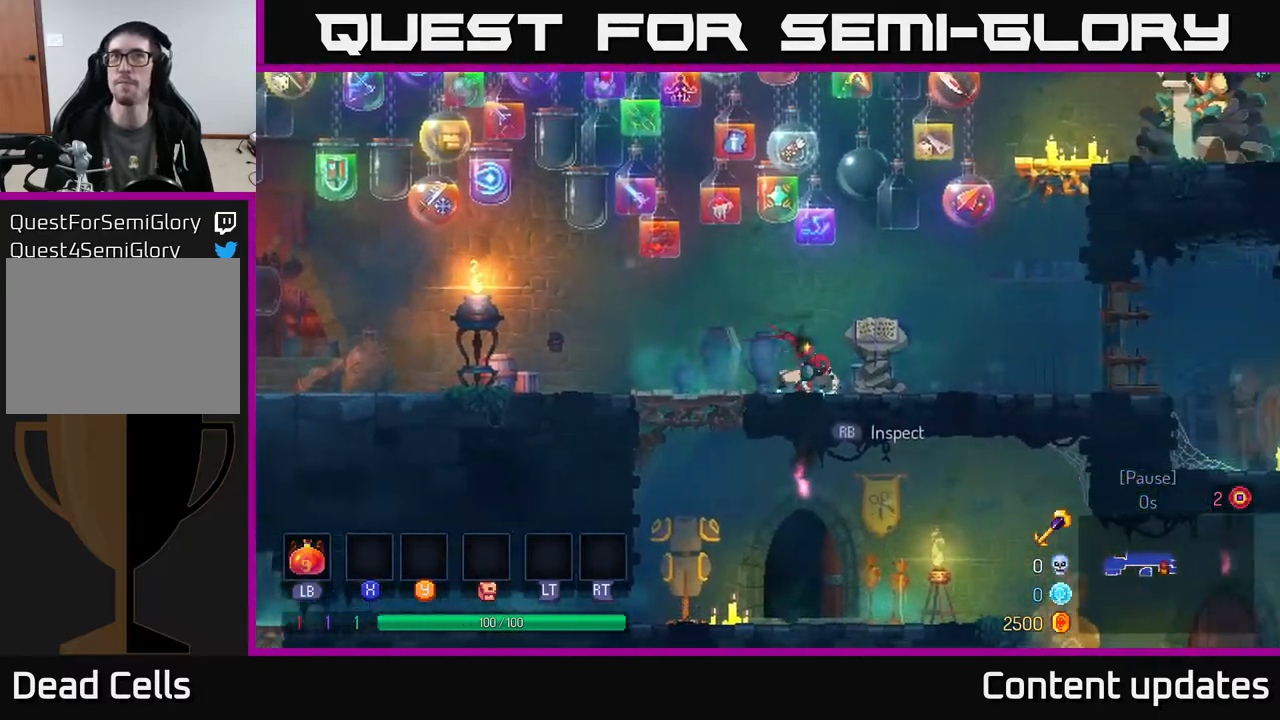
{"buttons": [], "left_stick": "left", "right_stick": "center", "events": [[183, "B", "down"], [350, "B", "up"], [417, "left_stick", "left"]]}
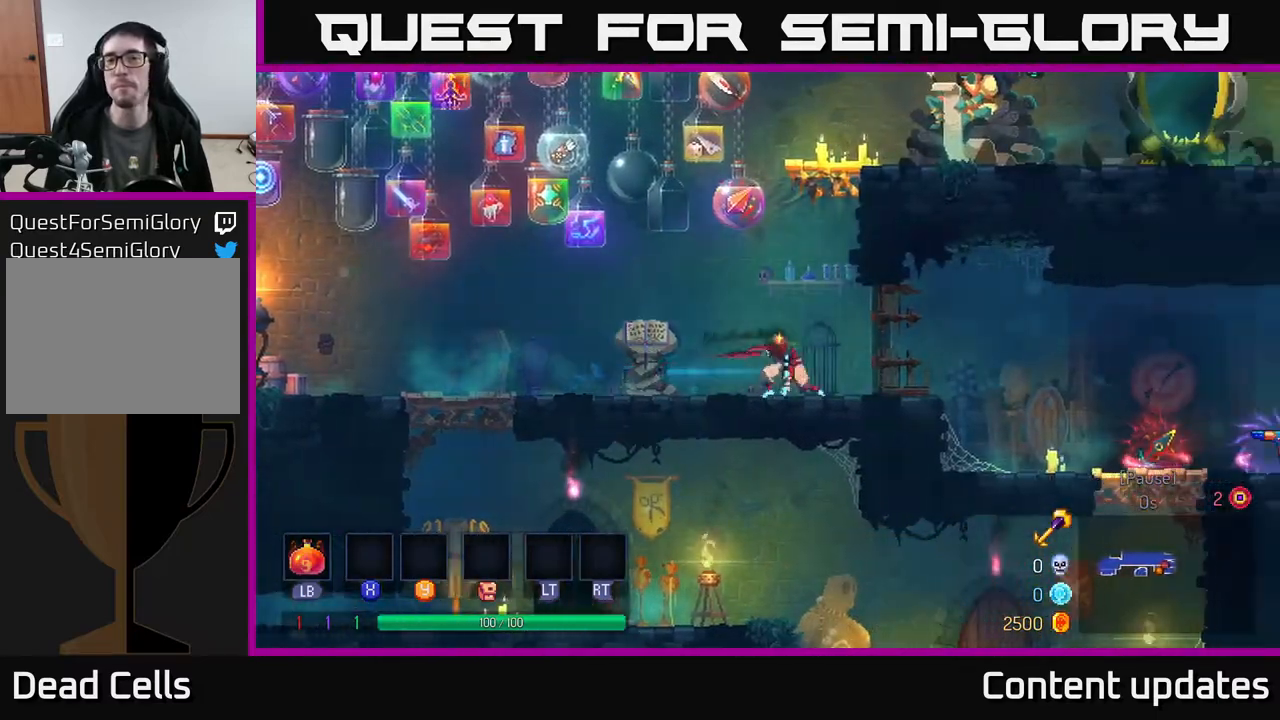
{"buttons": [], "left_stick": "left", "right_stick": "center", "events": []}
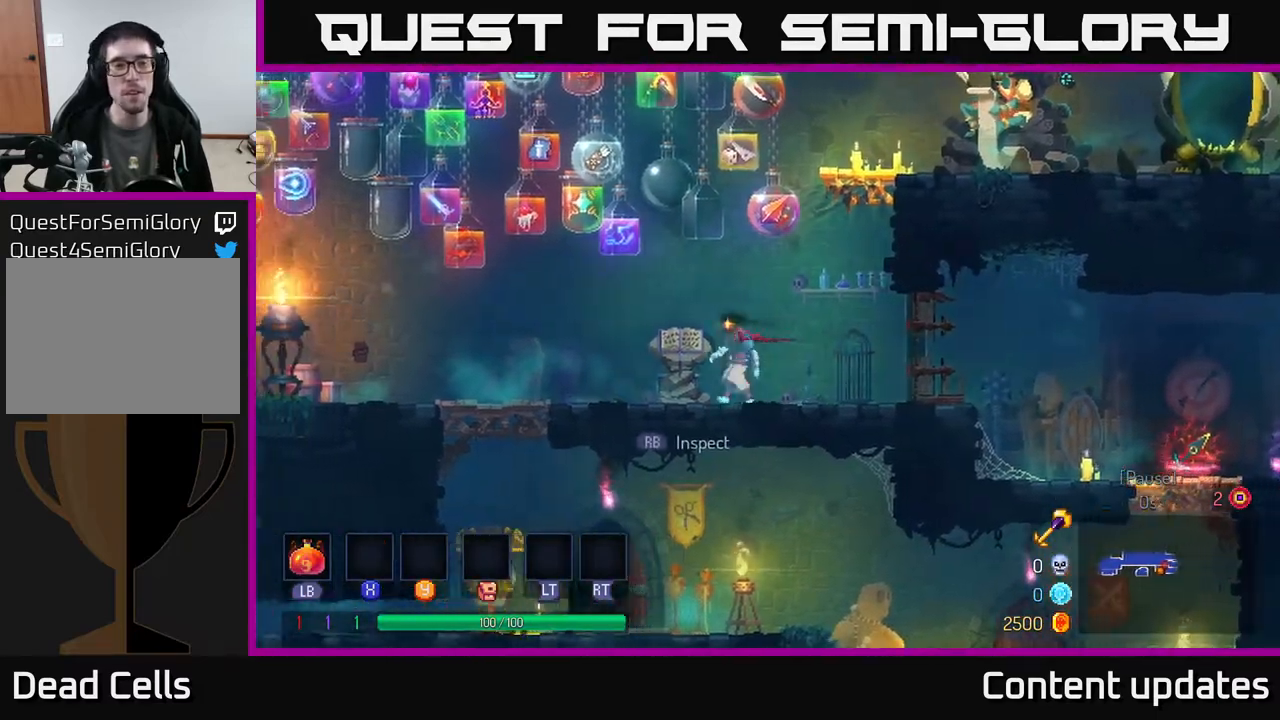
{"buttons": [], "left_stick": "right", "right_stick": "center", "events": [[33, "left_stick", "right"], [267, "B", "down"], [450, "B", "up"]]}
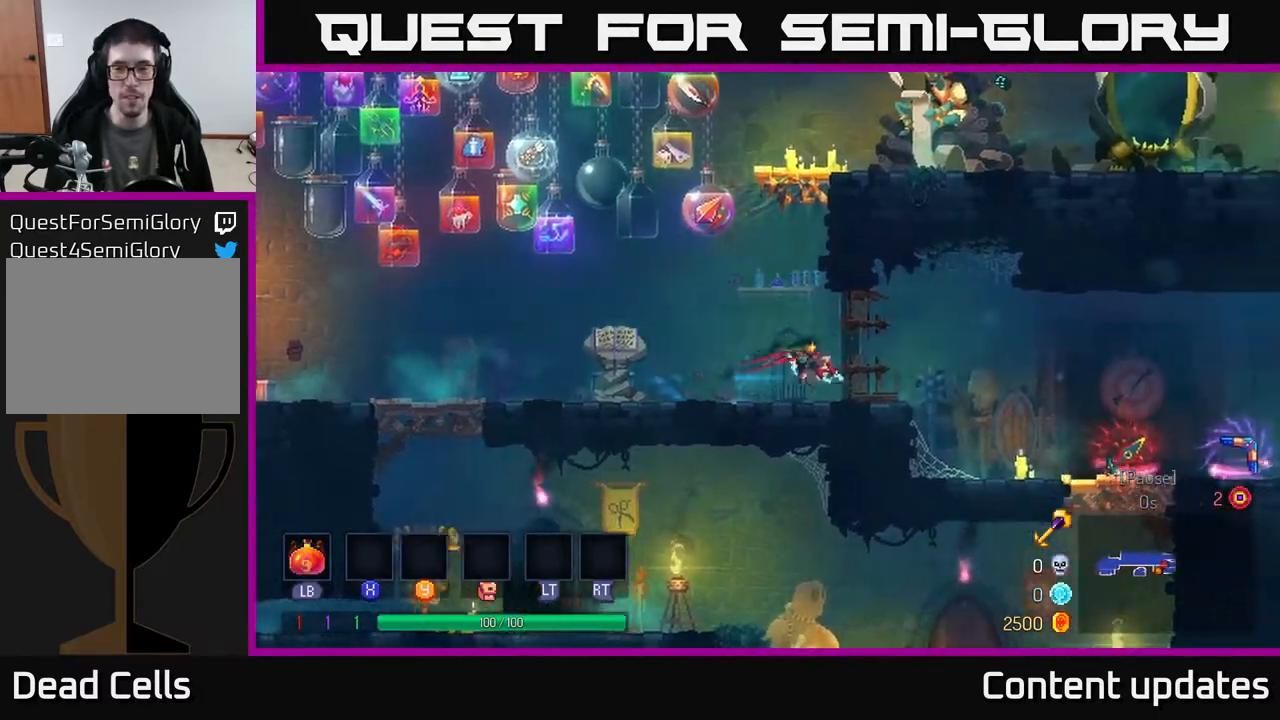
{"buttons": [], "left_stick": "left", "right_stick": "center", "events": [[133, "left_stick", "left"]]}
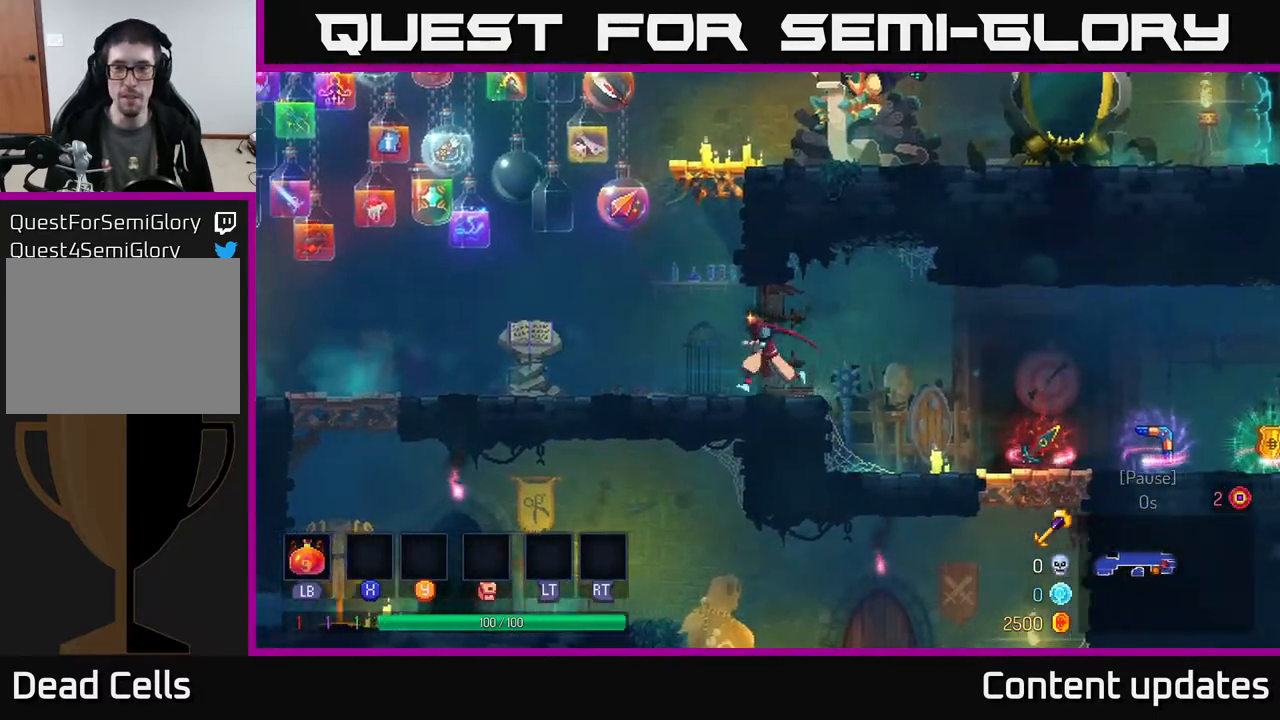
{"buttons": [], "left_stick": "left", "right_stick": "center", "events": [[67, "left_stick", "center"], [283, "left_stick", "left"]]}
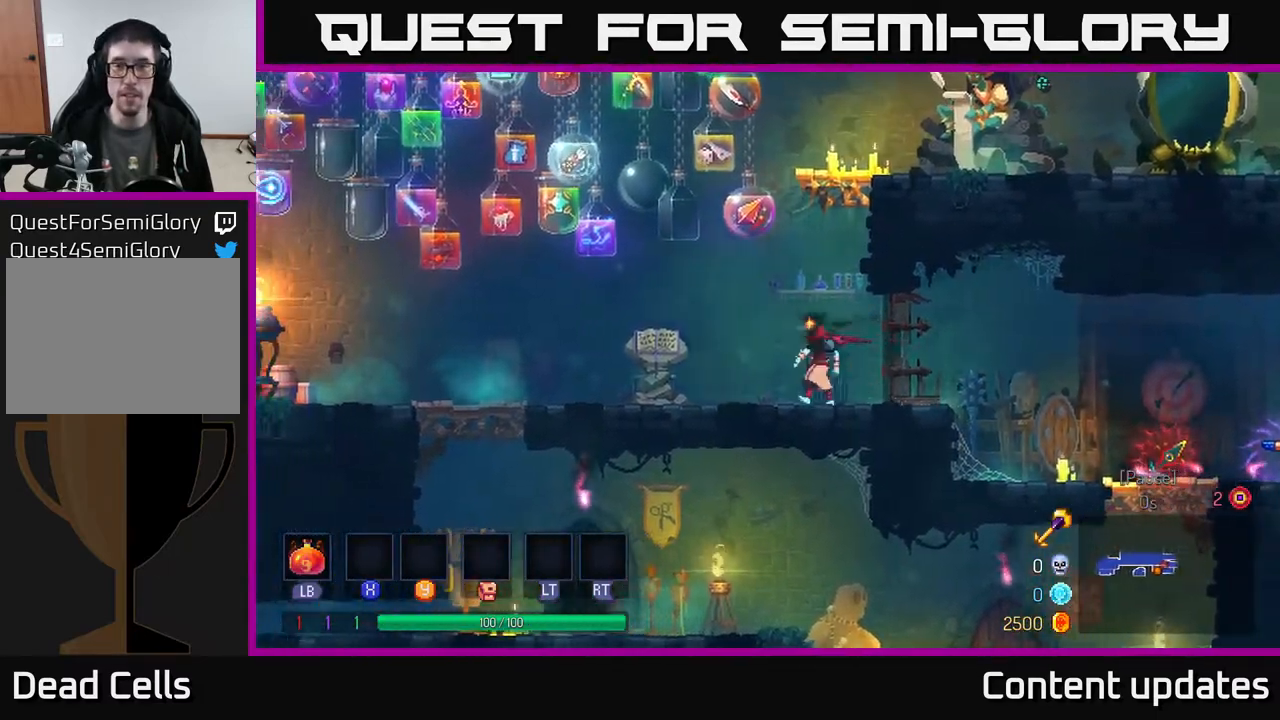
{"buttons": ["A"], "left_stick": "right", "right_stick": "center", "events": [[17, "left_stick", "center"], [117, "A", "down"], [267, "left_stick", "right"], [300, "A", "up"], [400, "A", "down"]]}
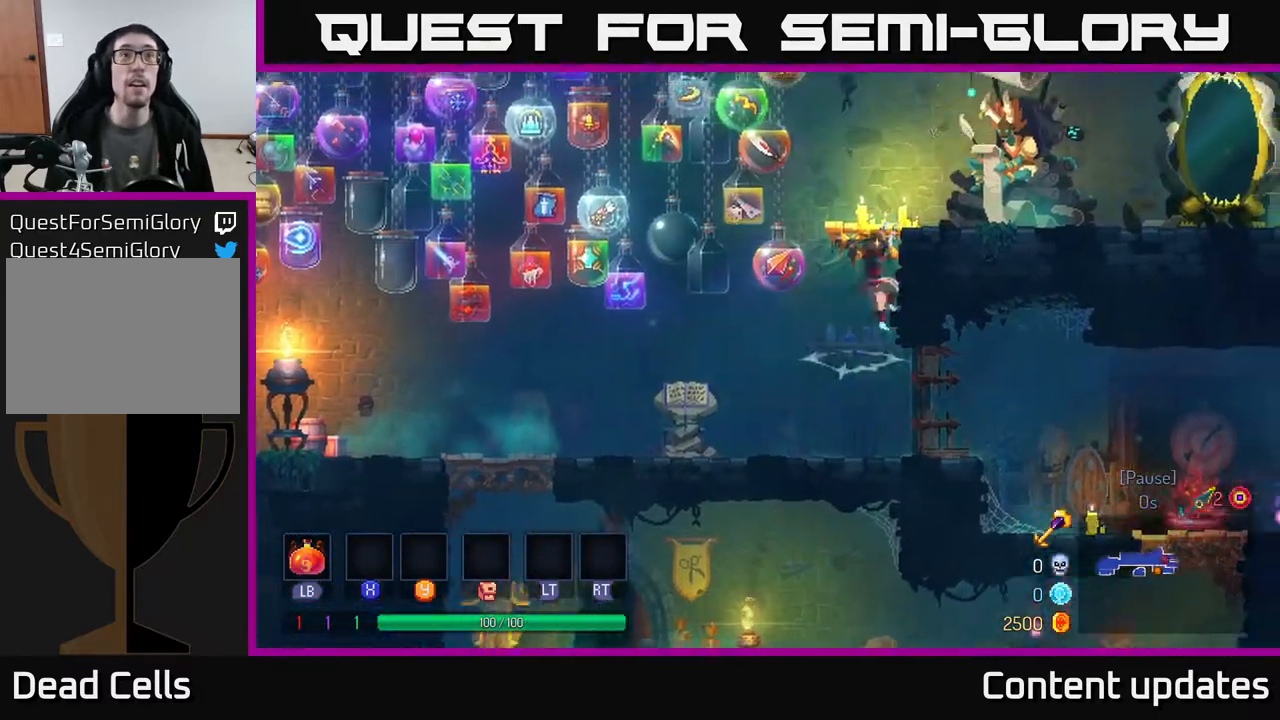
{"buttons": [], "left_stick": "center", "right_stick": "center", "events": [[133, "A", "up"], [367, "left_stick", "center"]]}
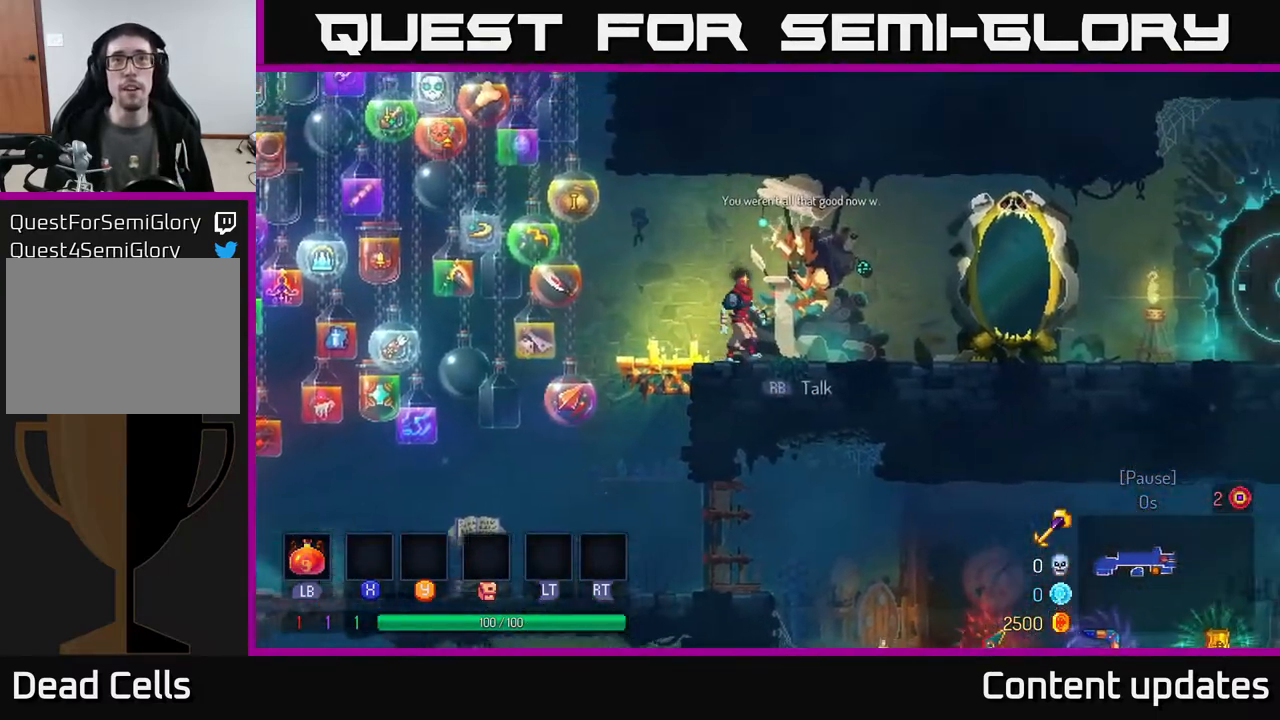
{"buttons": [], "left_stick": "center", "right_stick": "center", "events": [[17, "left_stick", "right"], [300, "left_stick", "center"]]}
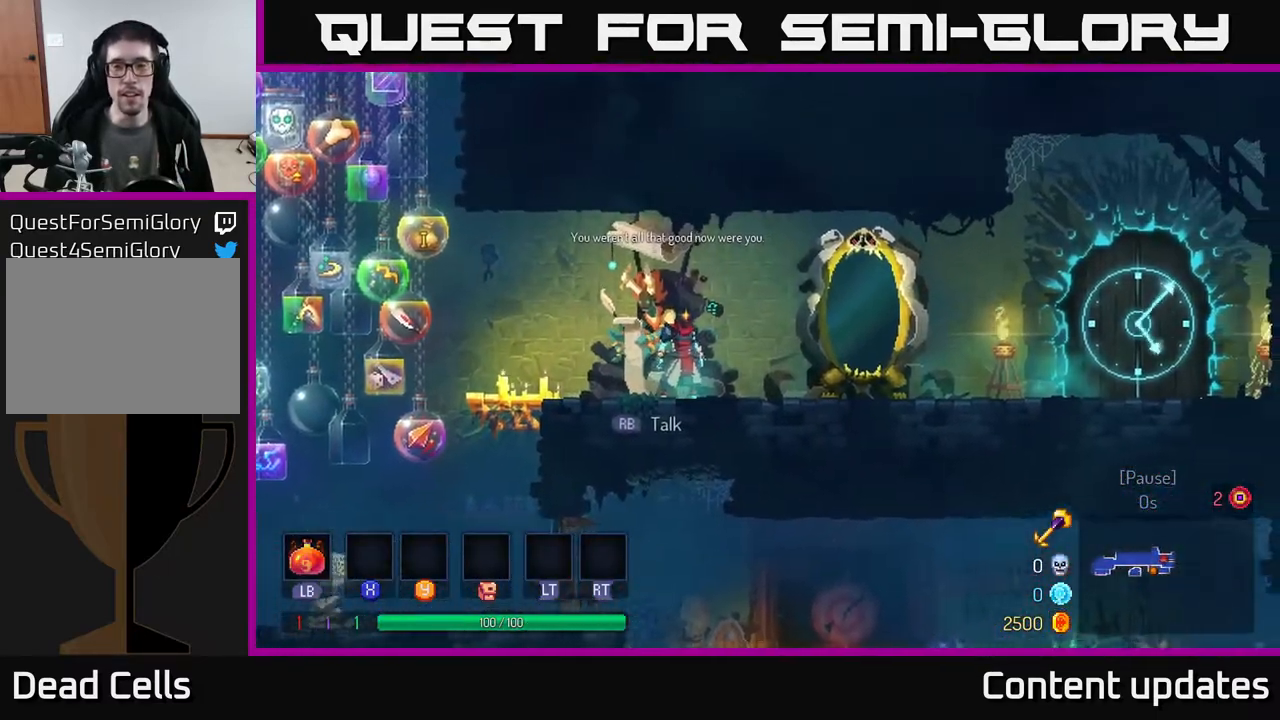
{"buttons": [], "left_stick": "right", "right_stick": "center", "events": [[67, "left_stick", "right"]]}
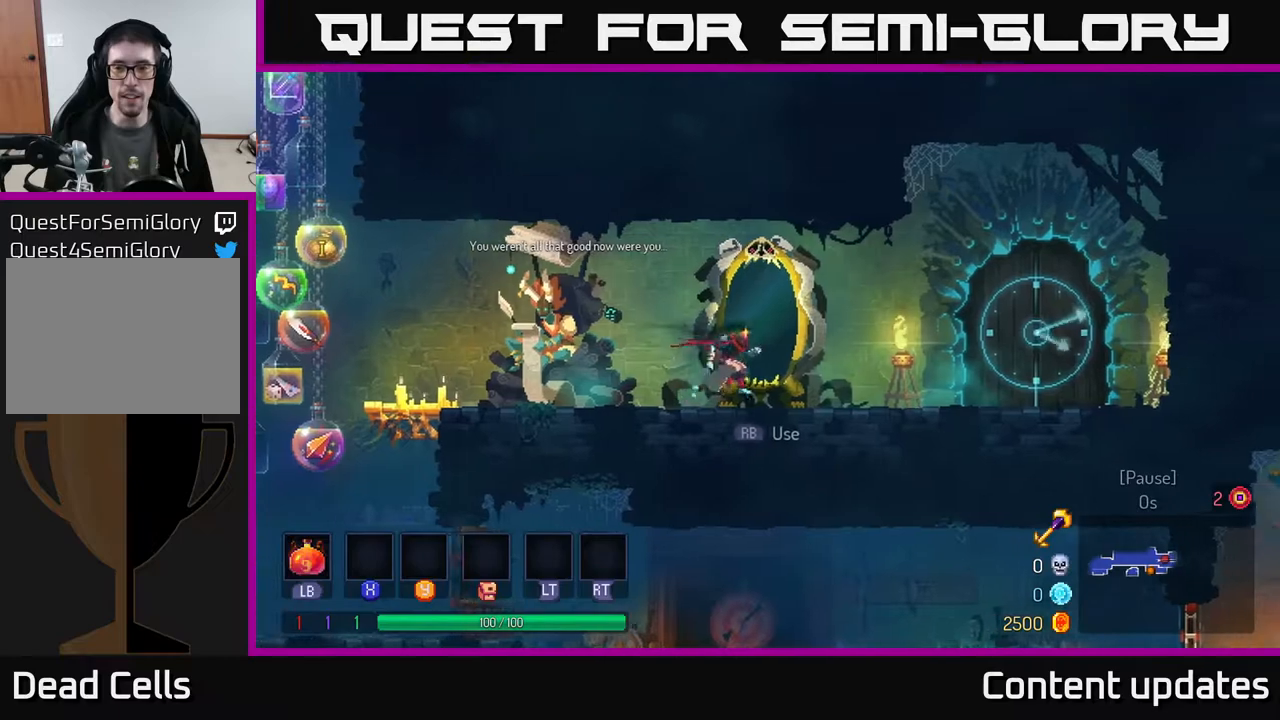
{"buttons": [], "left_stick": "left", "right_stick": "center", "events": [[250, "left_stick", "center"], [300, "left_stick", "left"]]}
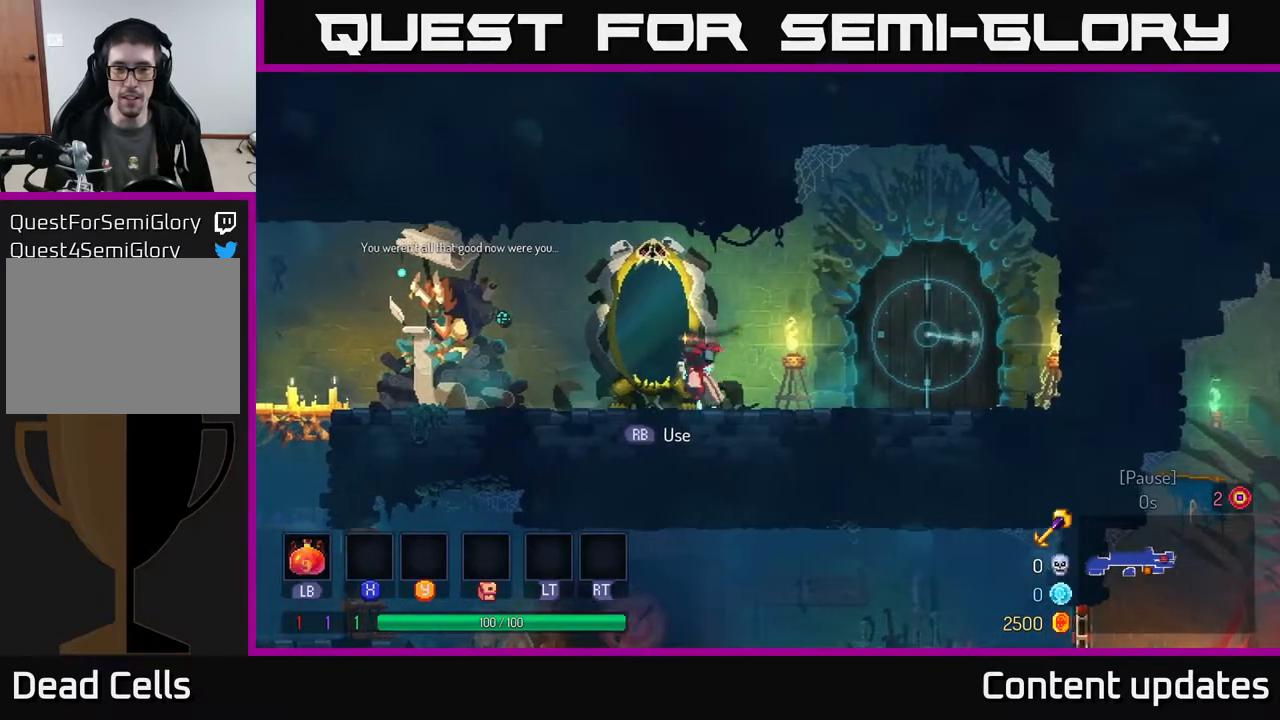
{"buttons": [], "left_stick": "left", "right_stick": "center", "events": [[300, "B", "down"], [483, "B", "up"]]}
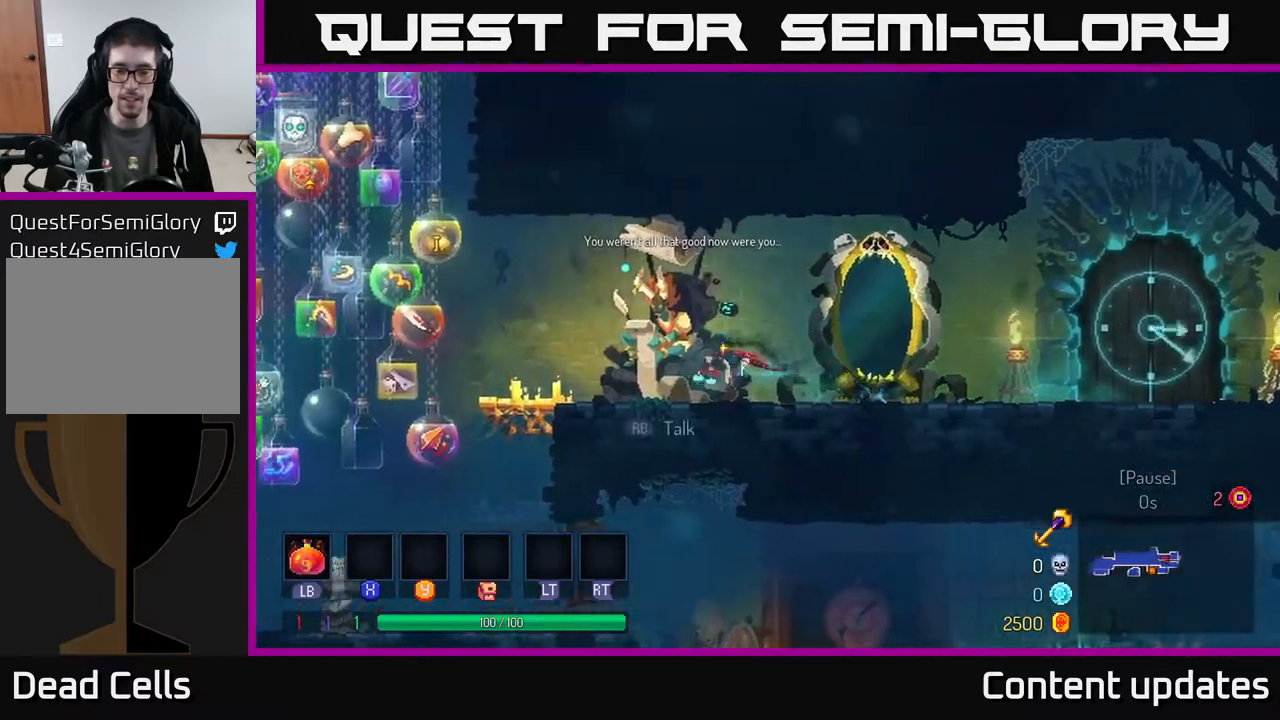
{"buttons": [], "left_stick": "left", "right_stick": "center", "events": []}
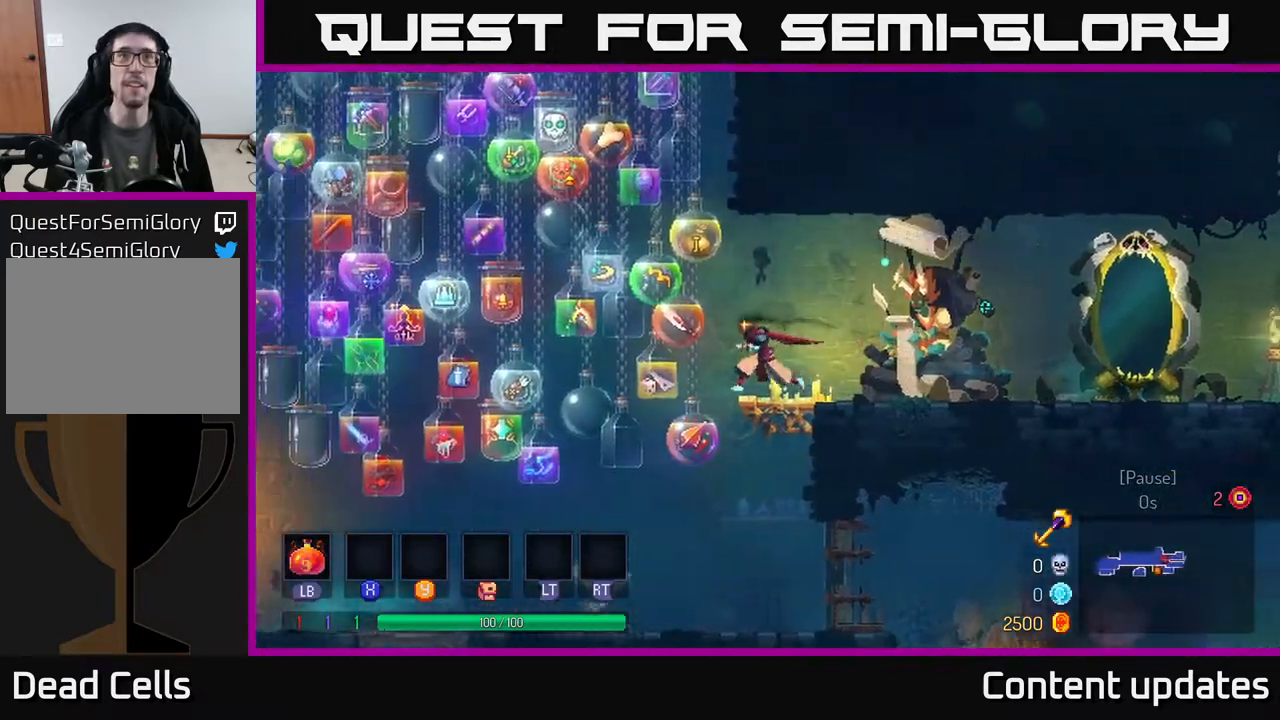
{"buttons": [], "left_stick": "right", "right_stick": "center", "events": [[283, "left_stick", "center"], [450, "left_stick", "right"]]}
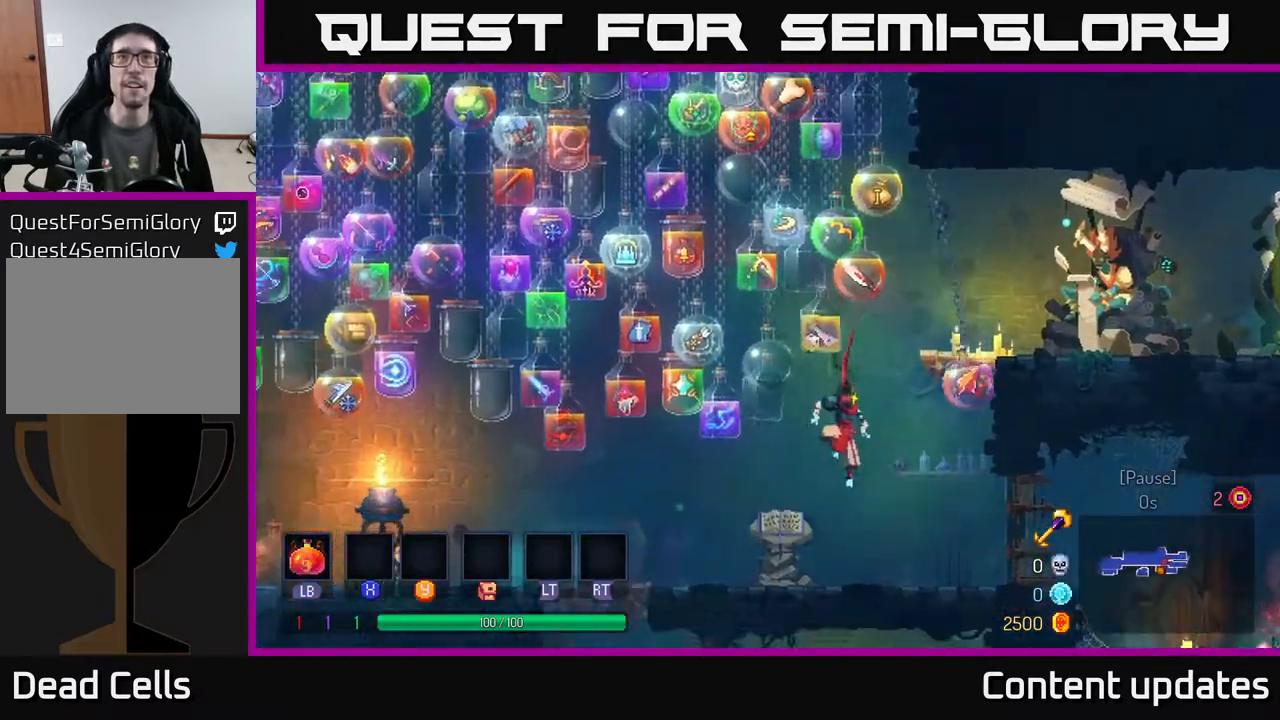
{"buttons": [], "left_stick": "right", "right_stick": "center", "events": [[217, "left_stick", "center"], [417, "left_stick", "right"]]}
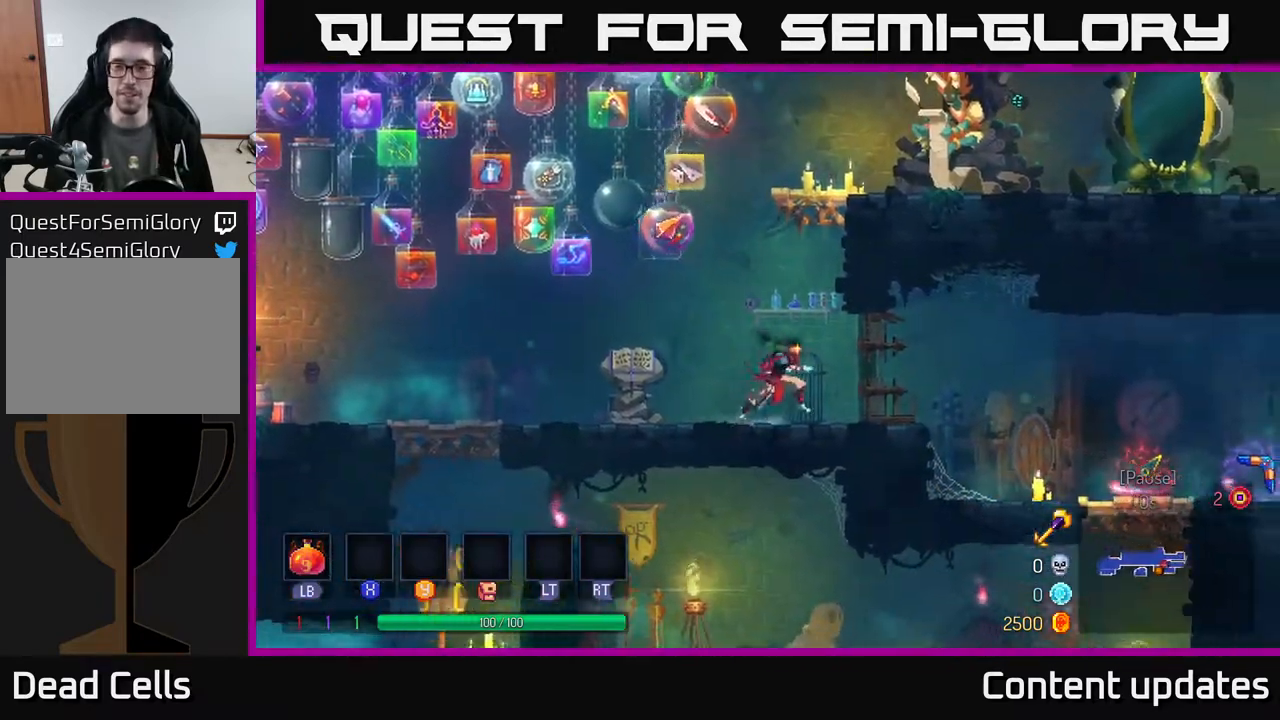
{"buttons": [], "left_stick": "right", "right_stick": "center", "events": [[233, "B", "down"], [450, "B", "up"]]}
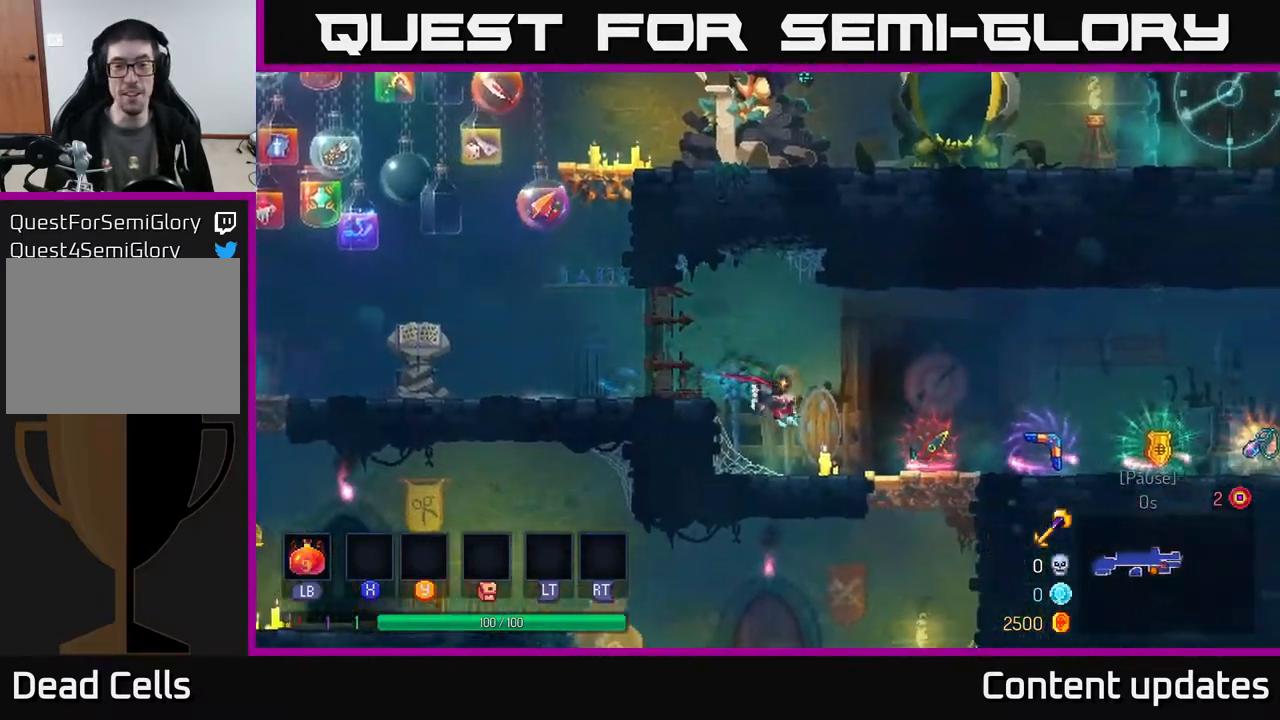
{"buttons": [], "left_stick": "right", "right_stick": "center", "events": [[50, "left_stick", "center"], [117, "left_stick", "left"], [267, "left_stick", "center"], [317, "left_stick", "right"]]}